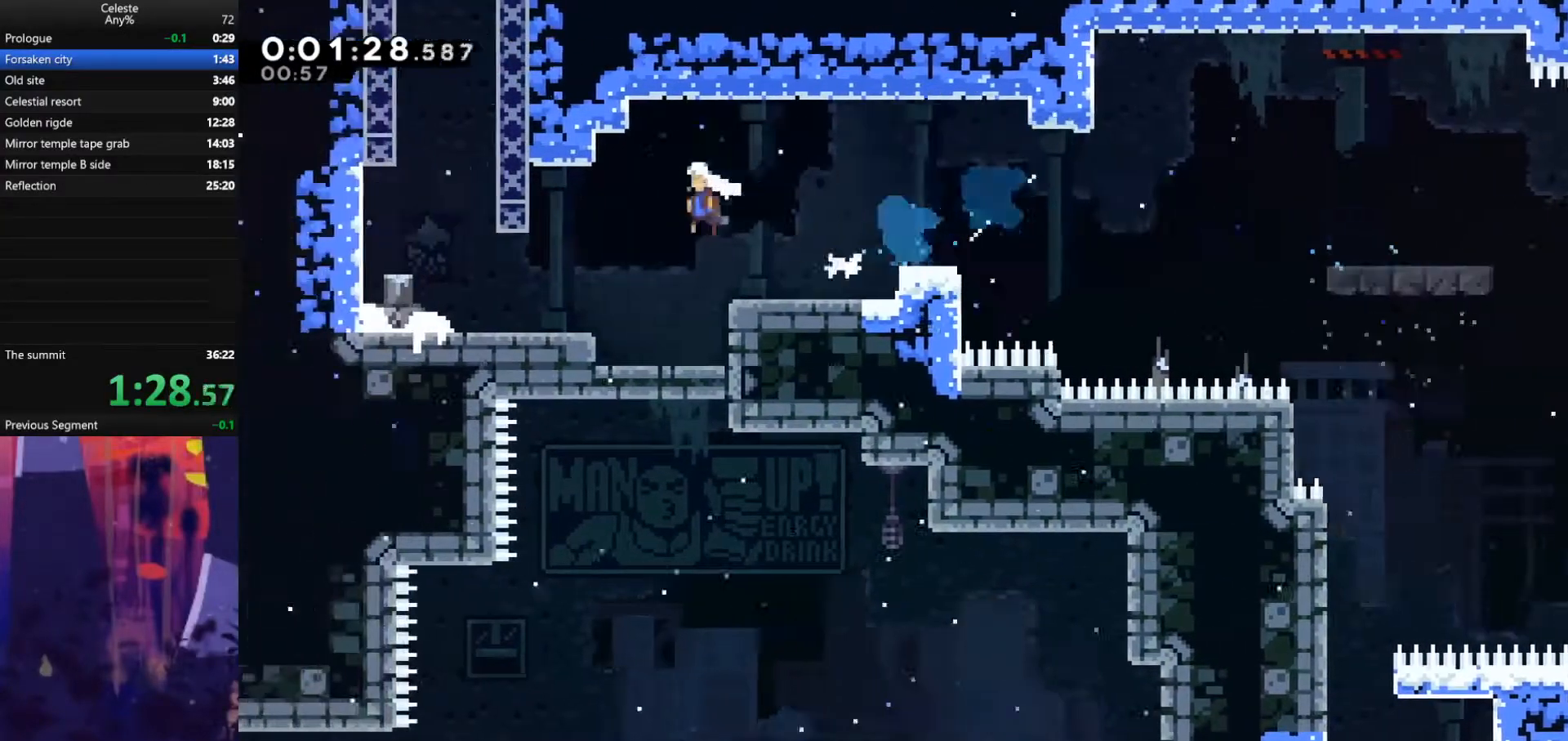
Gameplay with keyboard; each line is a JSON object with the keys held at the frame after it. "events" lists presses ("down") and releases ("up") of "also", "dash", "demodash", "down", "e", "grab", "jump", "left", "q", "r", "right" and "up" between this image and that frame as [ms after this image, input, new state], when the widget could be followed in between. No other keys are recorded. Mouse input is not recorded. Key names are as the overlay labels them; some are game actions (e.g. jump) rather than physical keys.
{"keys": ["jump", "right"], "events": [[67, "dash", "down"], [133, "jump", "up"], [233, "dash", "up"], [267, "down", "up"], [300, "left", "up"], [333, "jump", "down"], [333, "right", "down"]]}
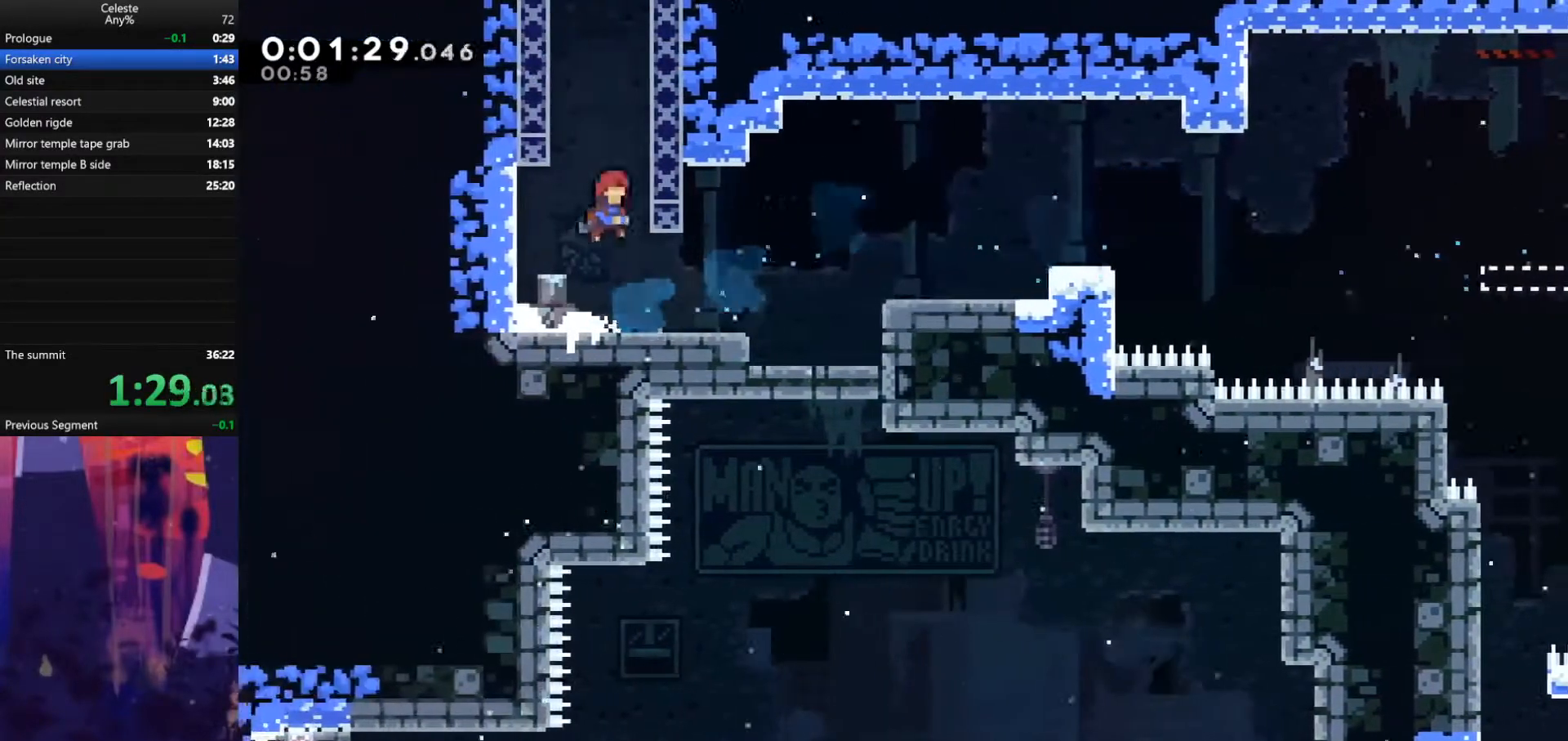
{"keys": ["jump"], "events": [[133, "jump", "up"], [133, "up", "down"], [167, "dash", "down"], [167, "right", "up"], [367, "dash", "up"], [400, "jump", "down"], [500, "up", "up"]]}
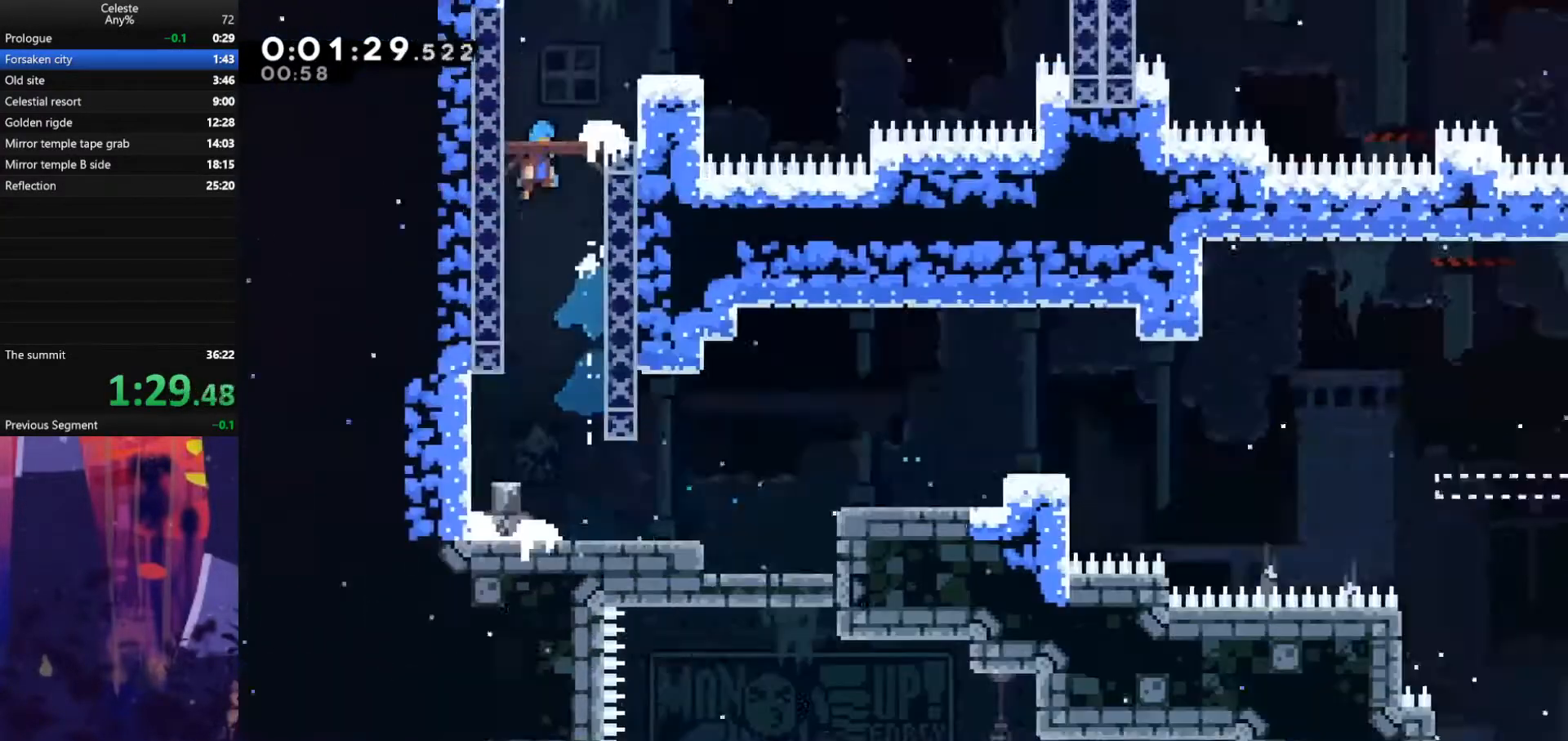
{"keys": ["jump"], "events": []}
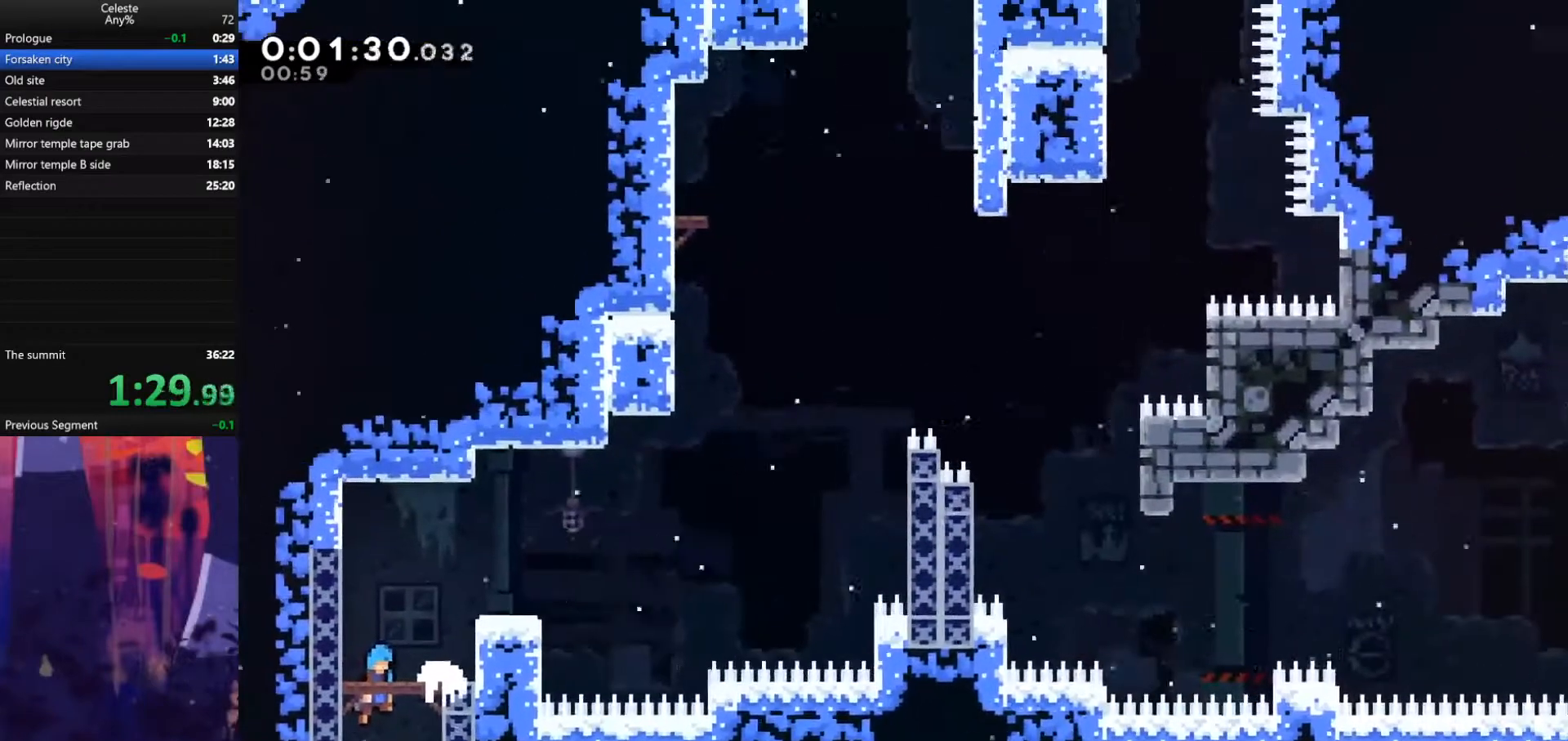
{"keys": ["right"], "events": [[300, "jump", "up"], [333, "dash", "down"], [333, "right", "down"], [467, "dash", "up"]]}
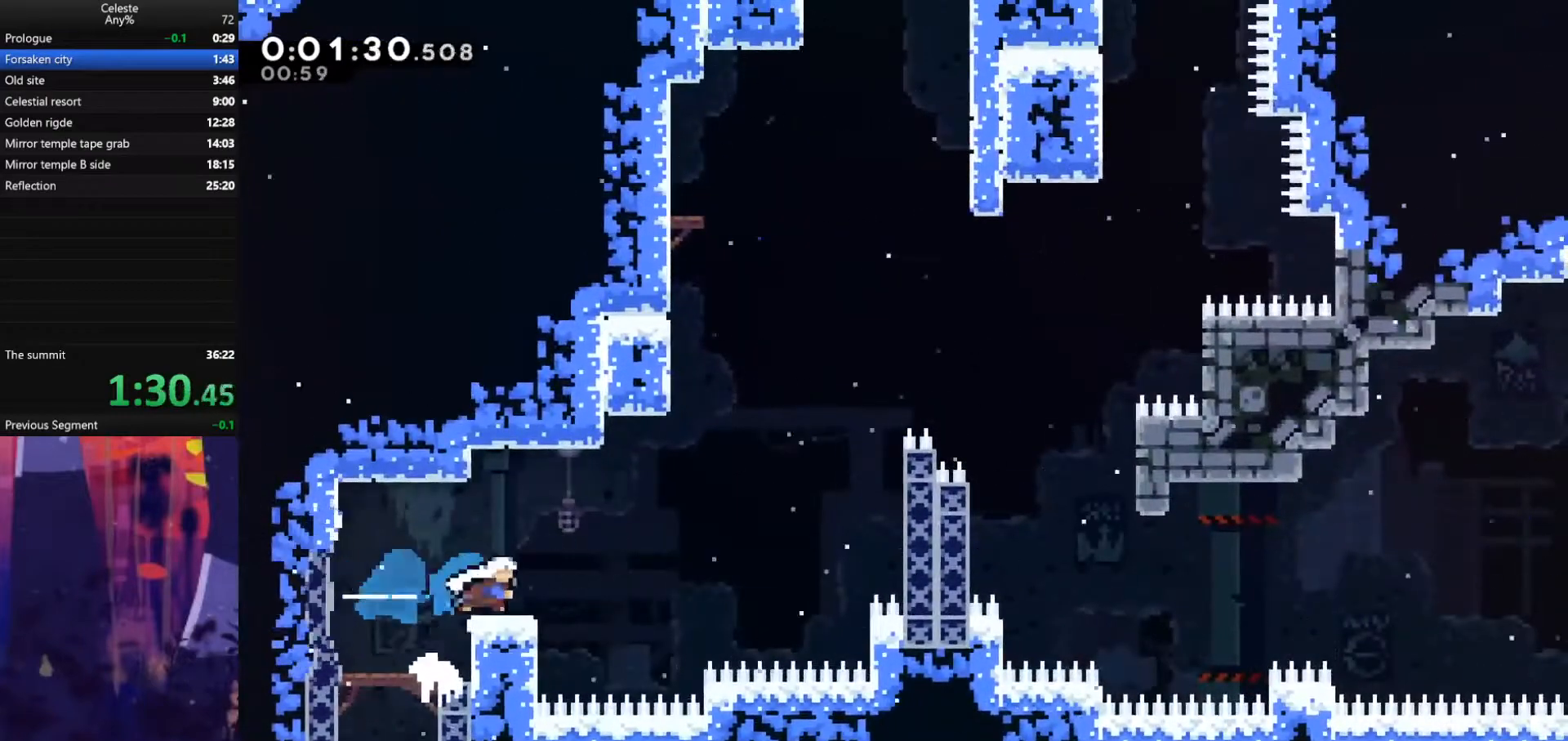
{"keys": ["grab", "right", "up"], "events": [[67, "jump", "down"], [300, "grab", "down"], [333, "up", "down"], [400, "jump", "up"]]}
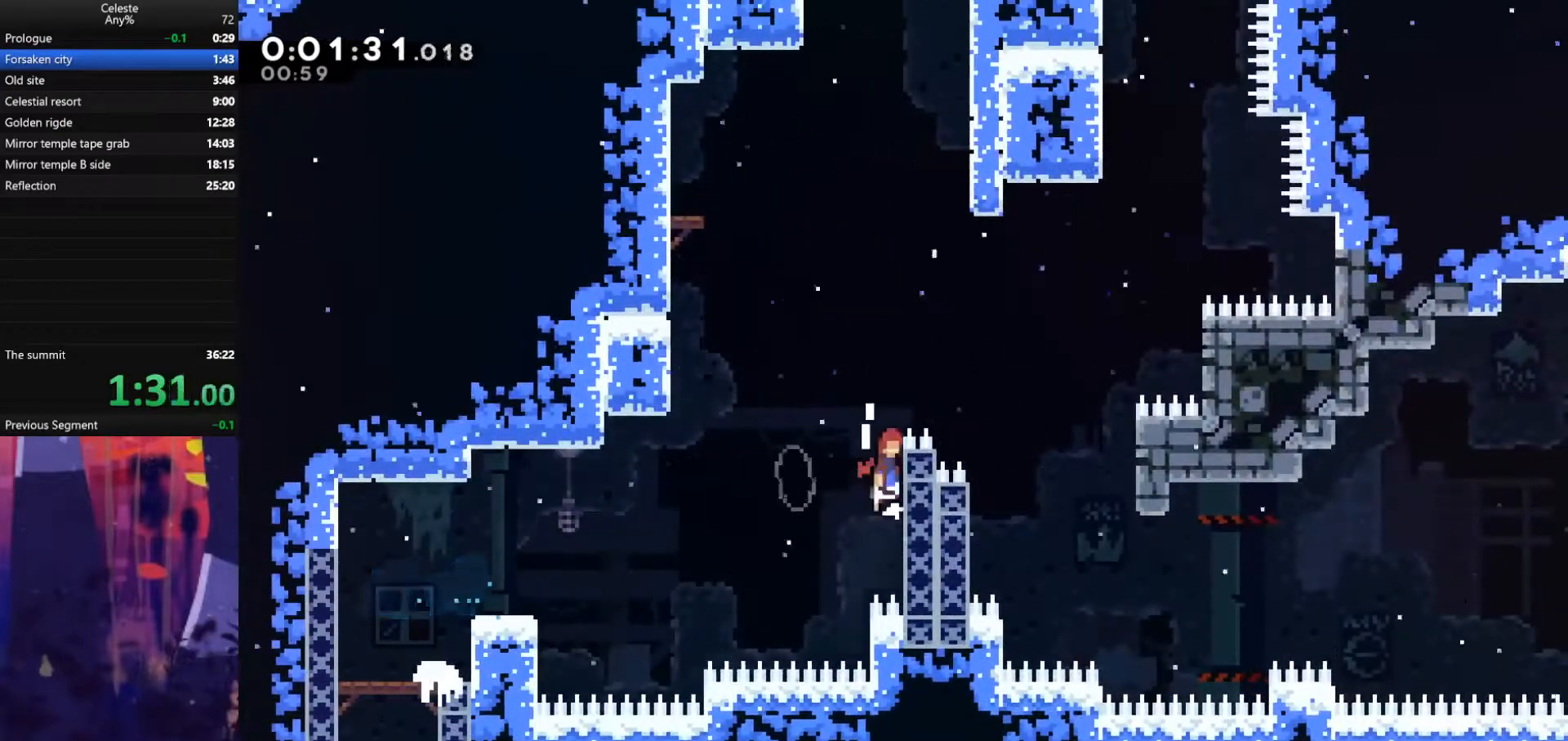
{"keys": ["grab", "jump", "right", "up"], "events": [[33, "jump", "down"], [100, "jump", "up"], [267, "jump", "down"]]}
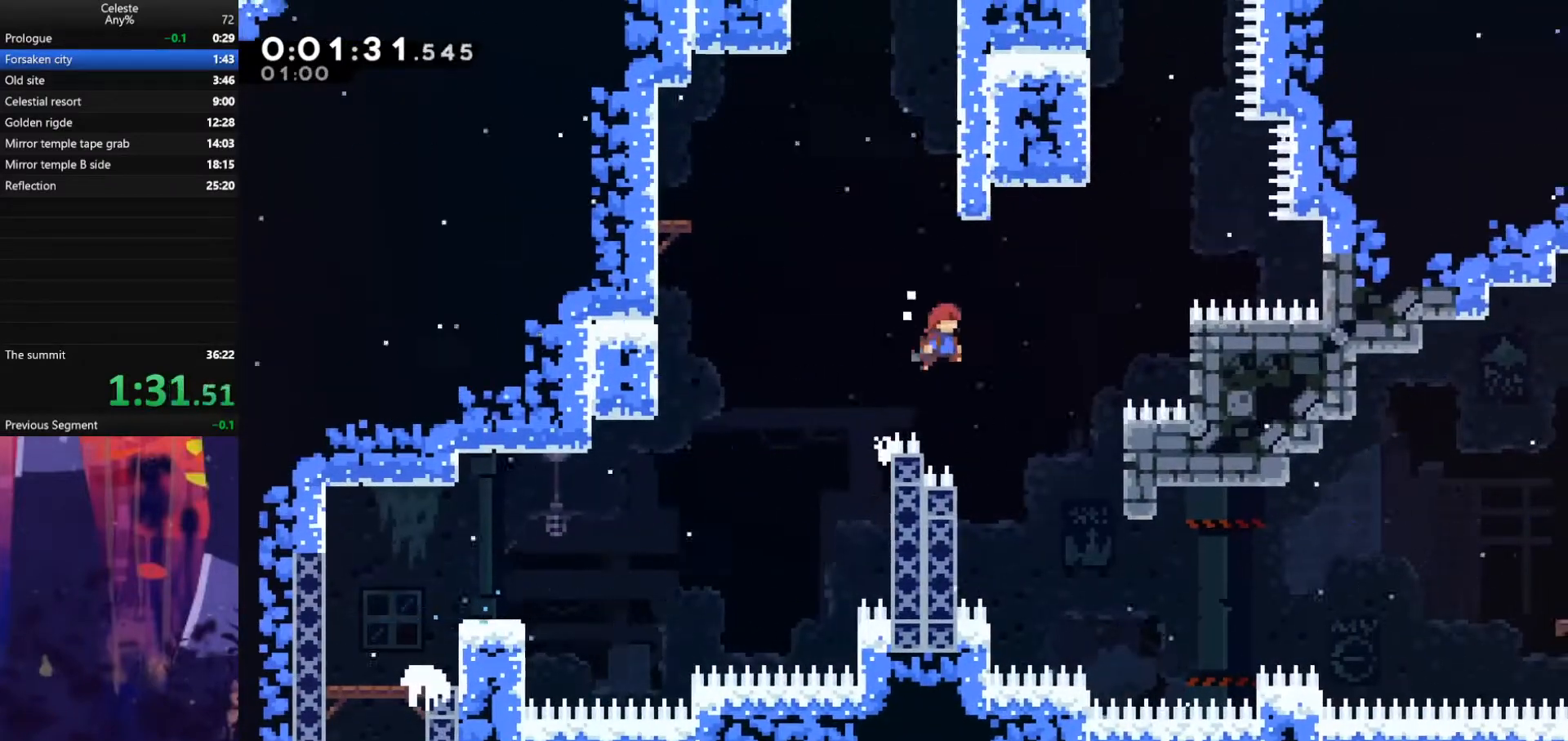
{"keys": ["grab", "right", "up"], "events": [[233, "jump", "up"]]}
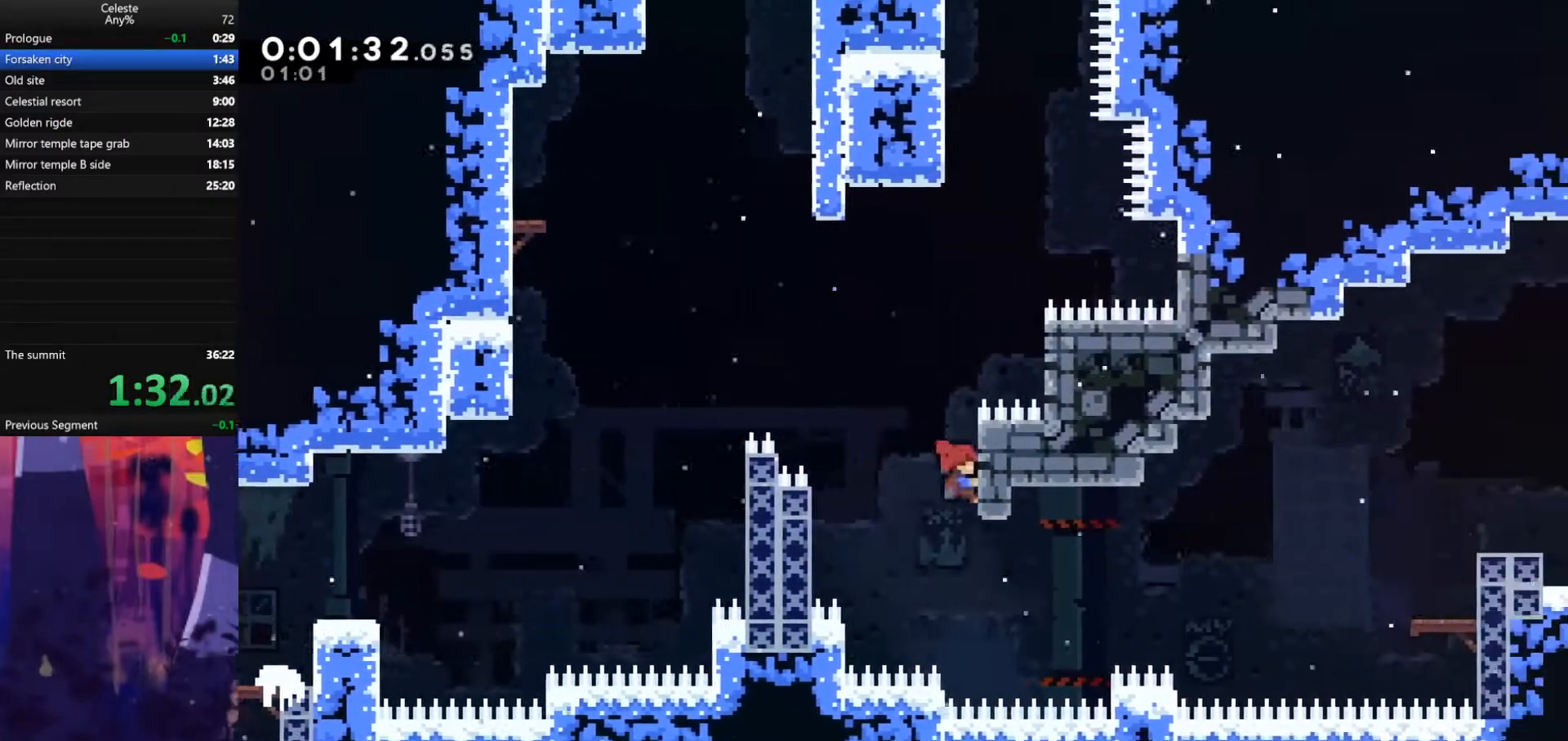
{"keys": ["jump", "right"], "events": [[33, "right", "up"], [33, "up", "up"], [100, "grab", "up"], [467, "jump", "down"], [467, "right", "down"]]}
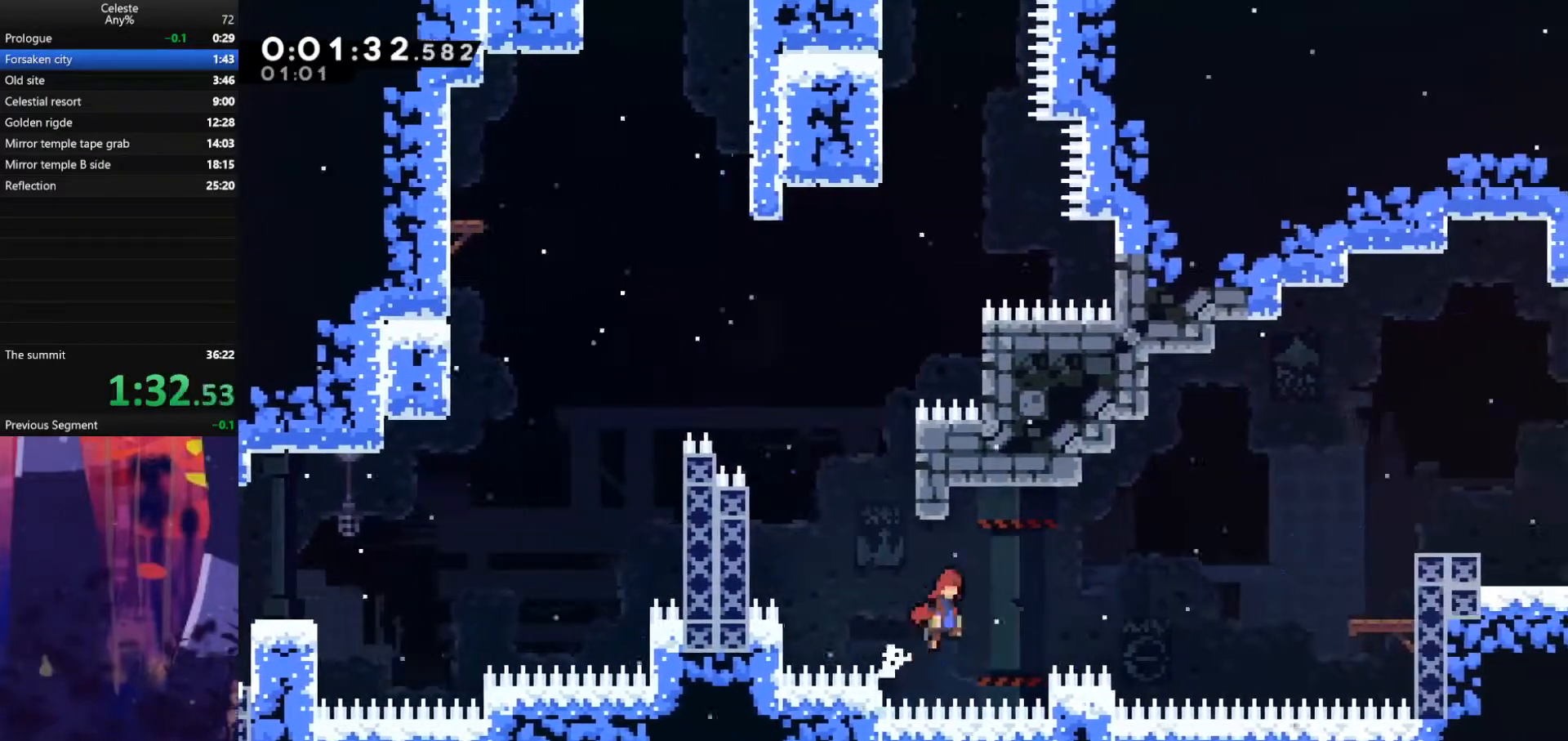
{"keys": ["dash", "right", "up"], "events": [[400, "dash", "down"], [400, "jump", "up"], [400, "up", "down"]]}
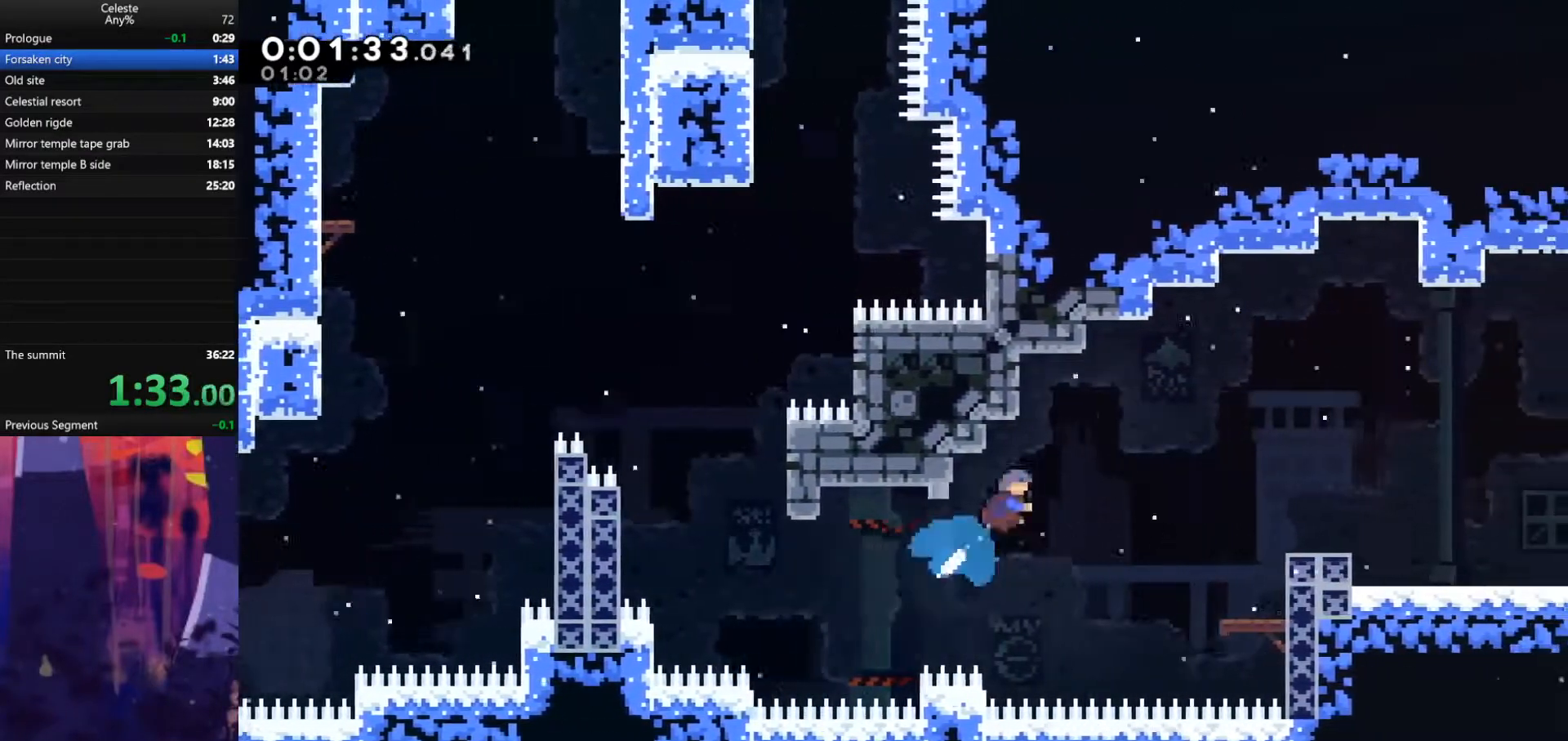
{"keys": ["right"], "events": [[67, "dash", "up"], [100, "up", "up"]]}
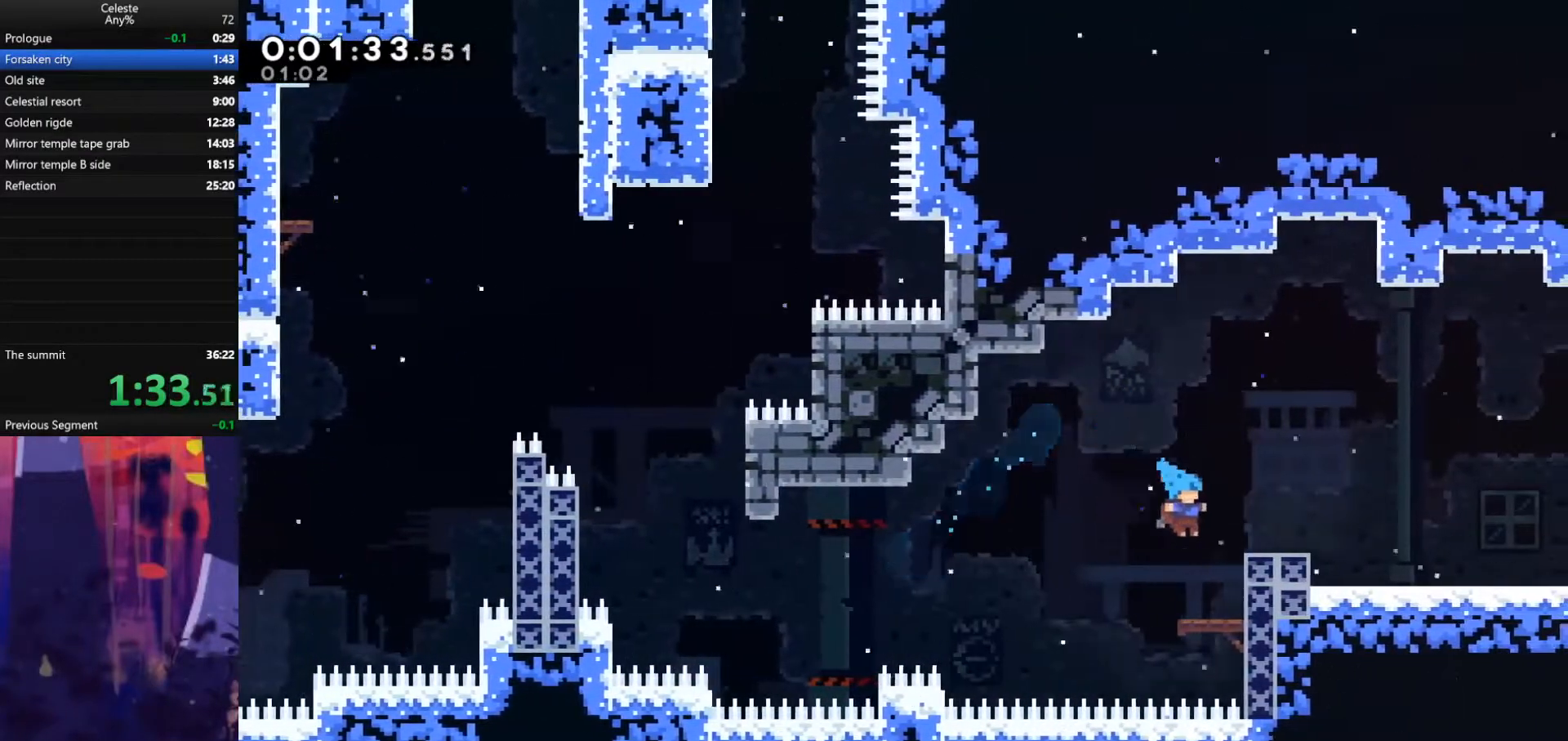
{"keys": ["dash", "down", "right"], "events": [[167, "right", "up"], [233, "jump", "down"], [400, "down", "down"], [400, "right", "down"], [433, "dash", "down"], [433, "jump", "up"]]}
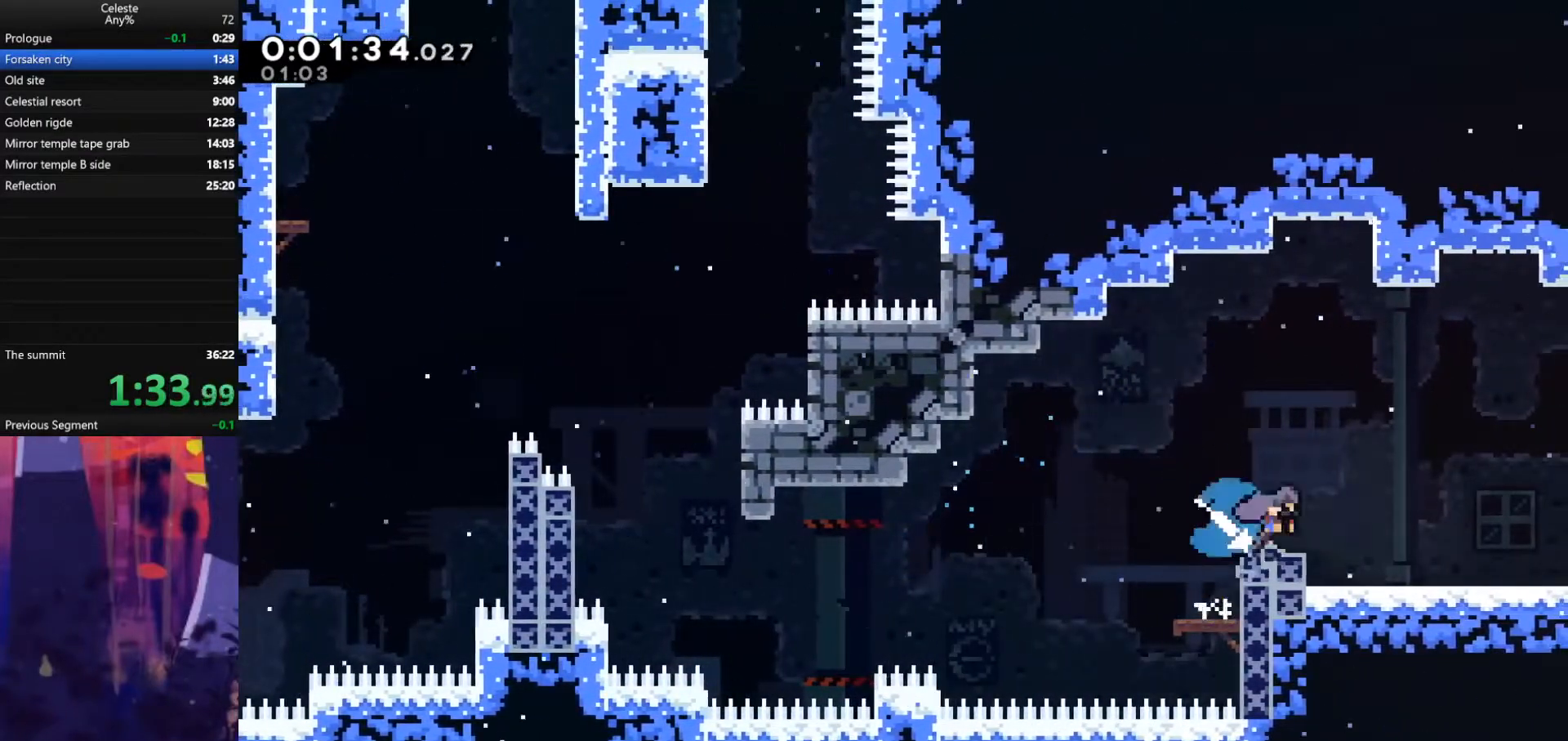
{"keys": ["jump", "right"], "events": [[100, "dash", "up"], [100, "down", "up"], [100, "jump", "down"]]}
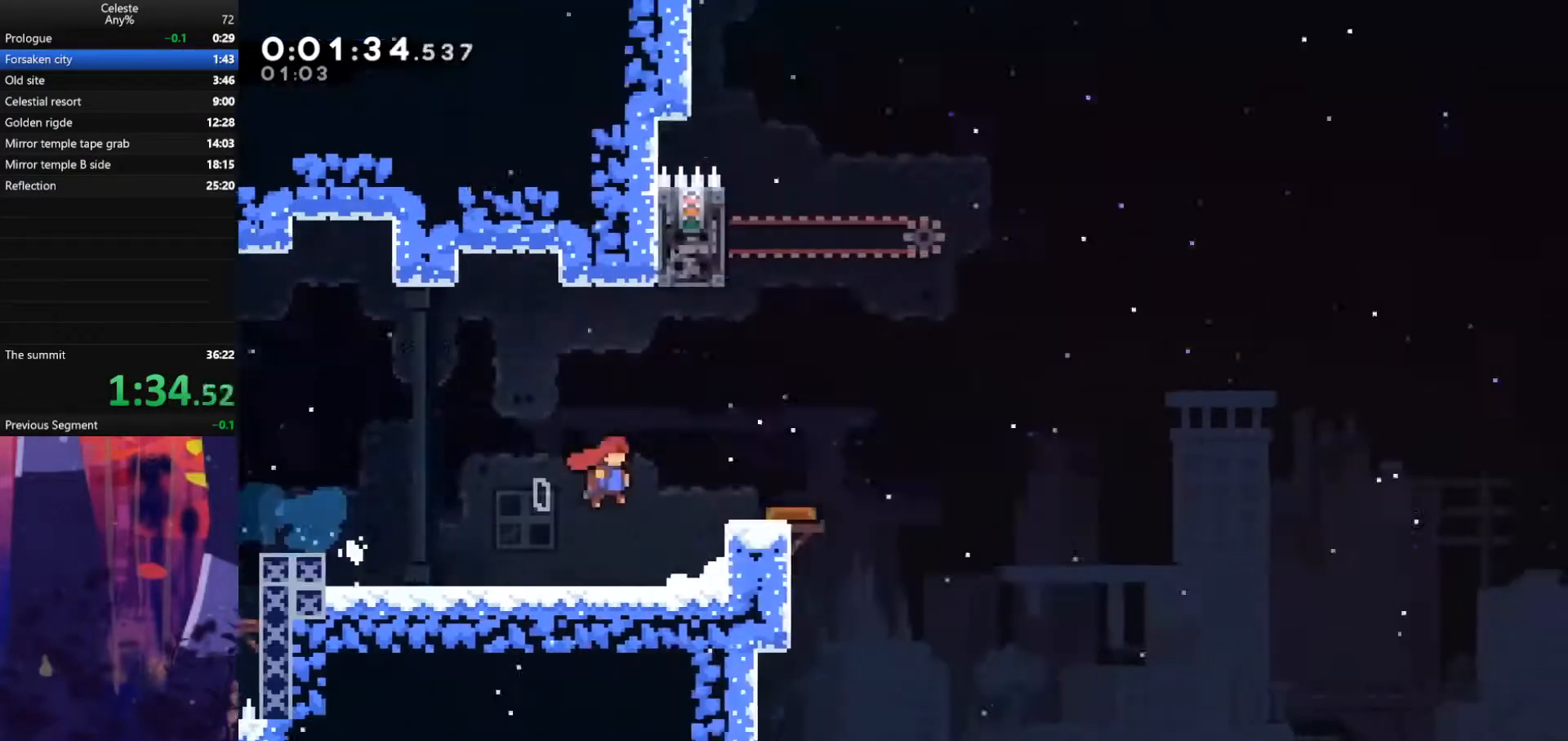
{"keys": ["jump", "right"], "events": []}
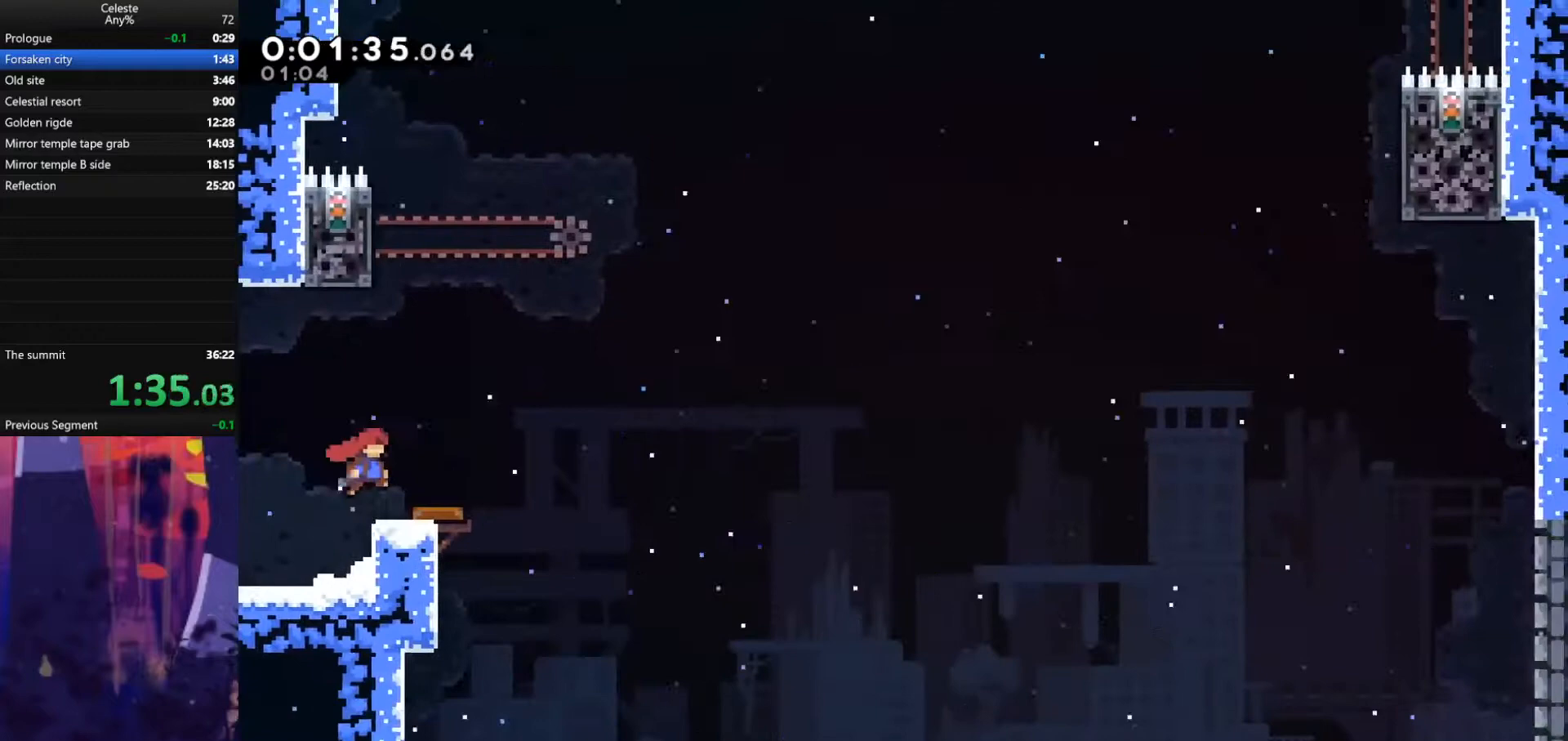
{"keys": ["grab", "jump", "left", "up"], "events": [[133, "jump", "up"], [133, "right", "up"], [267, "grab", "down"], [267, "left", "down"], [267, "up", "down"], [500, "jump", "down"]]}
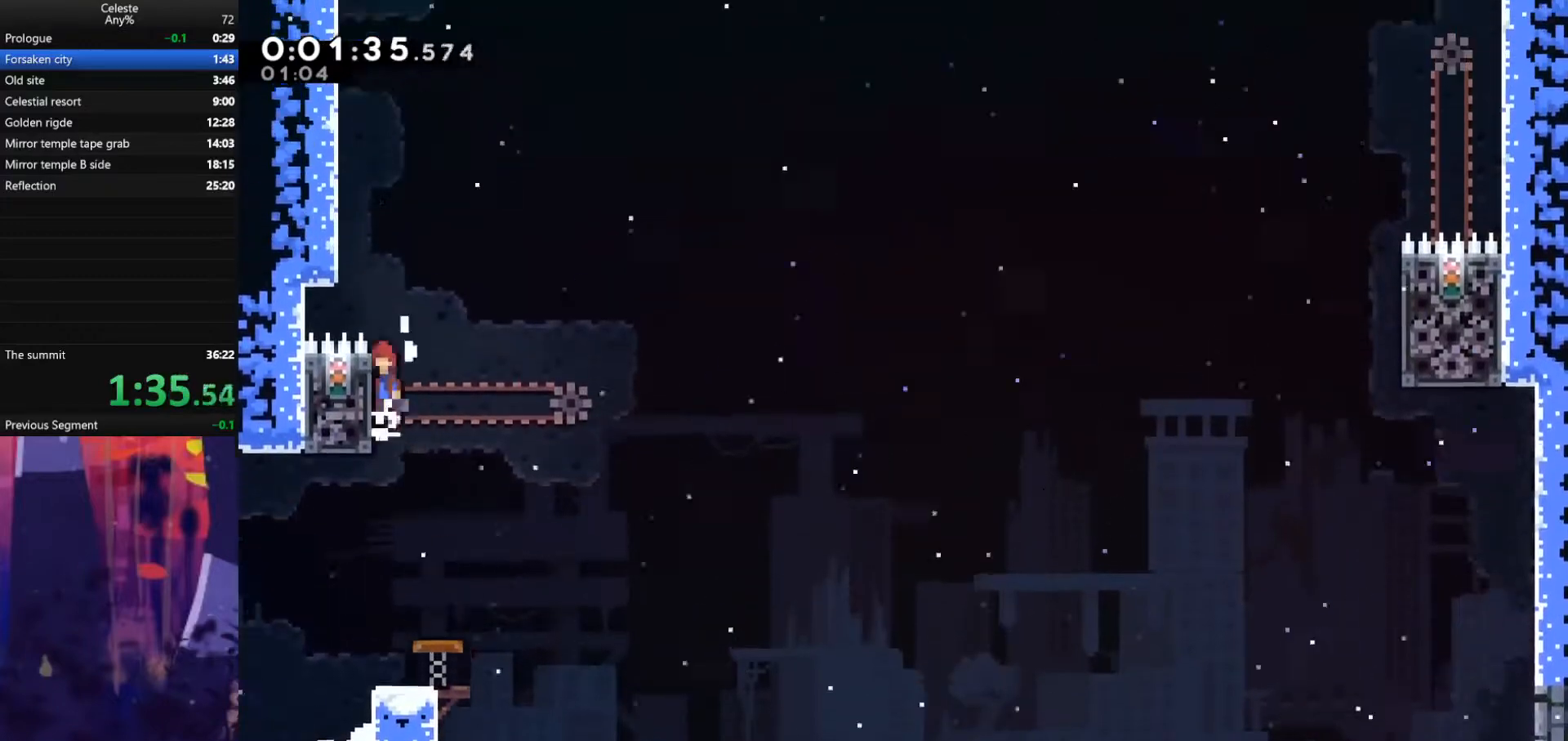
{"keys": [], "events": [[100, "jump", "up"], [167, "jump", "down"], [400, "jump", "up"], [400, "left", "up"], [467, "grab", "up"], [467, "up", "up"]]}
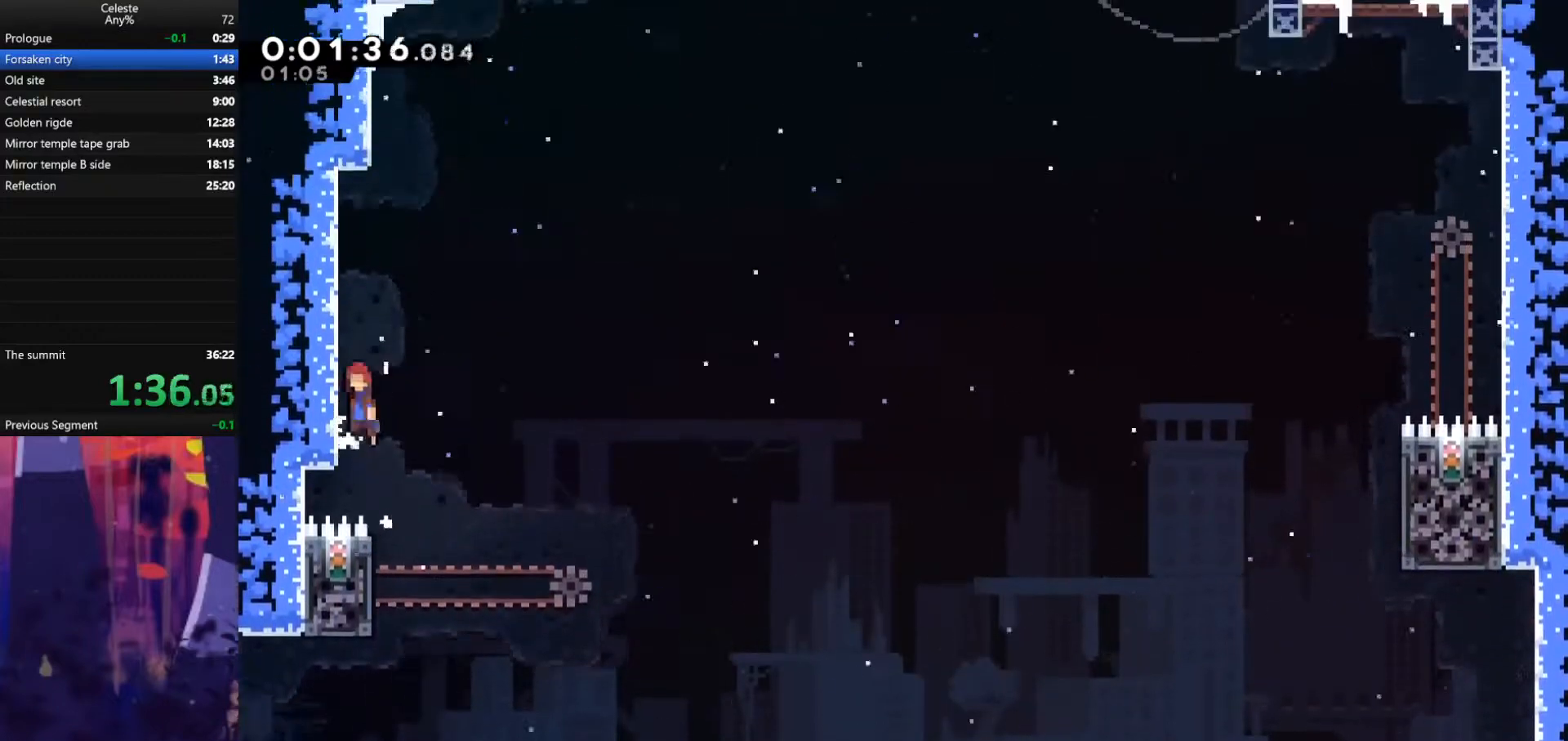
{"keys": ["grab", "left", "up"], "events": [[33, "jump", "down"], [133, "grab", "down"], [133, "left", "down"], [133, "up", "down"], [367, "jump", "up"]]}
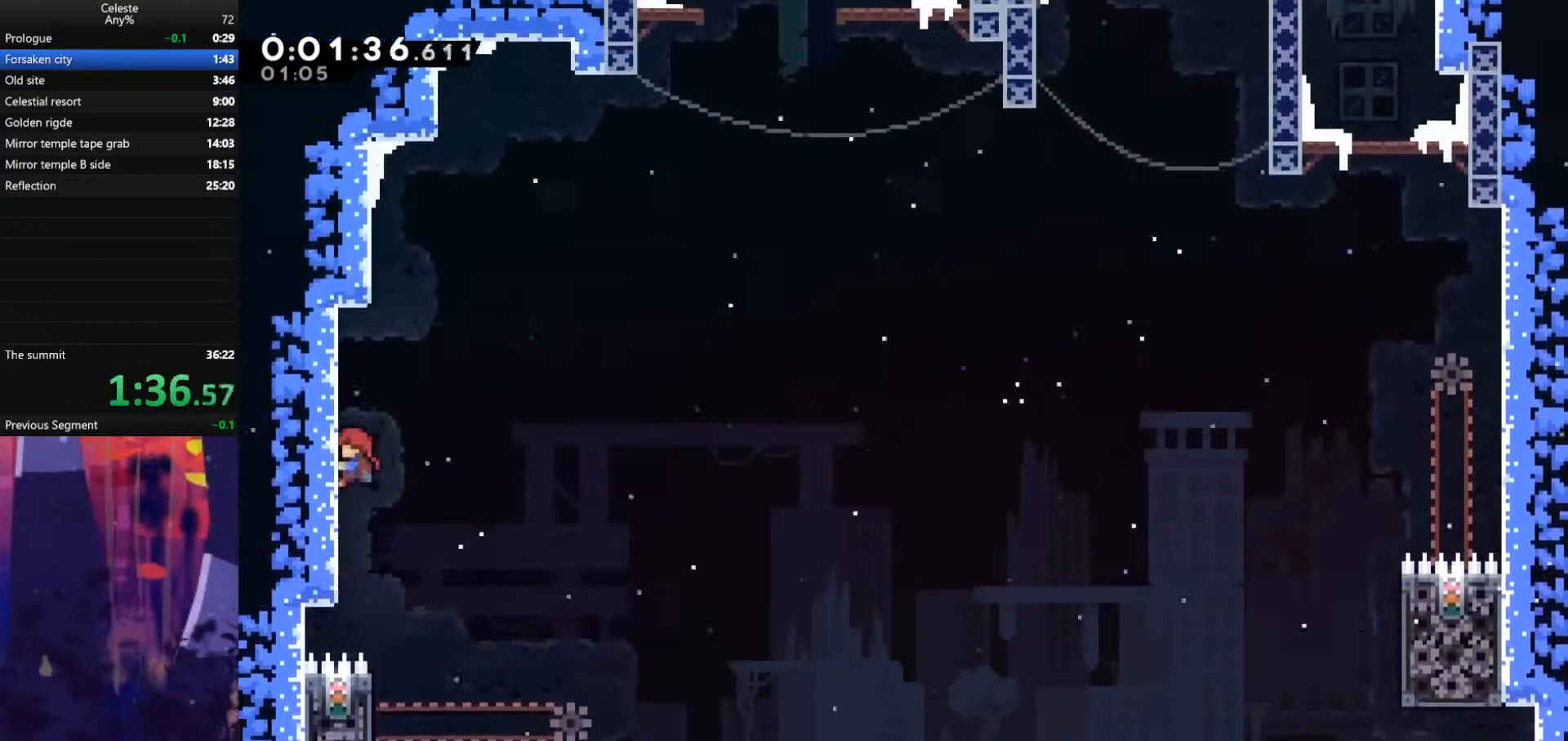
{"keys": ["jump"], "events": [[367, "grab", "up"], [367, "left", "up"], [367, "up", "up"], [400, "jump", "down"]]}
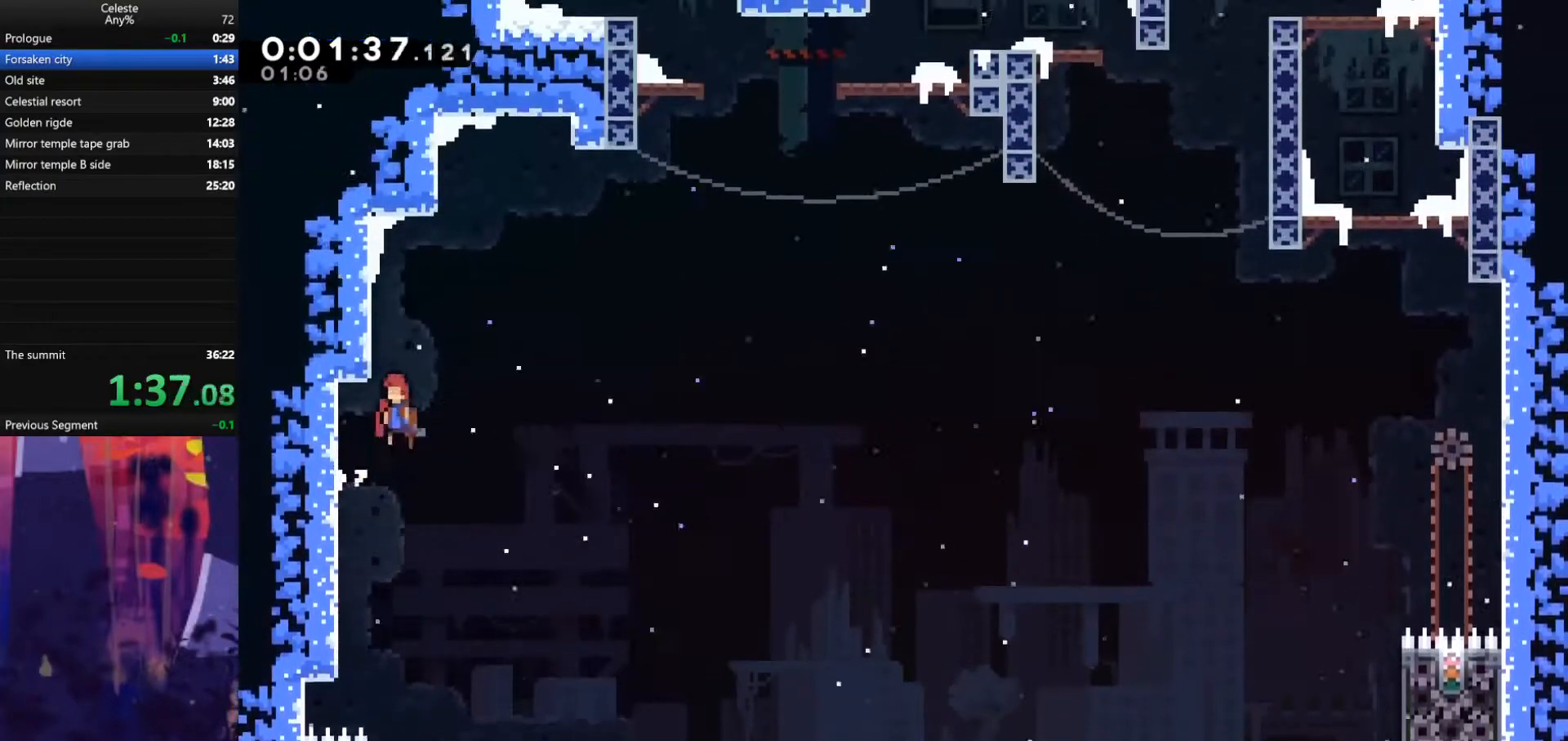
{"keys": ["grab", "left", "up"], "events": [[67, "grab", "down"], [67, "left", "down"], [67, "up", "down"], [200, "jump", "up"]]}
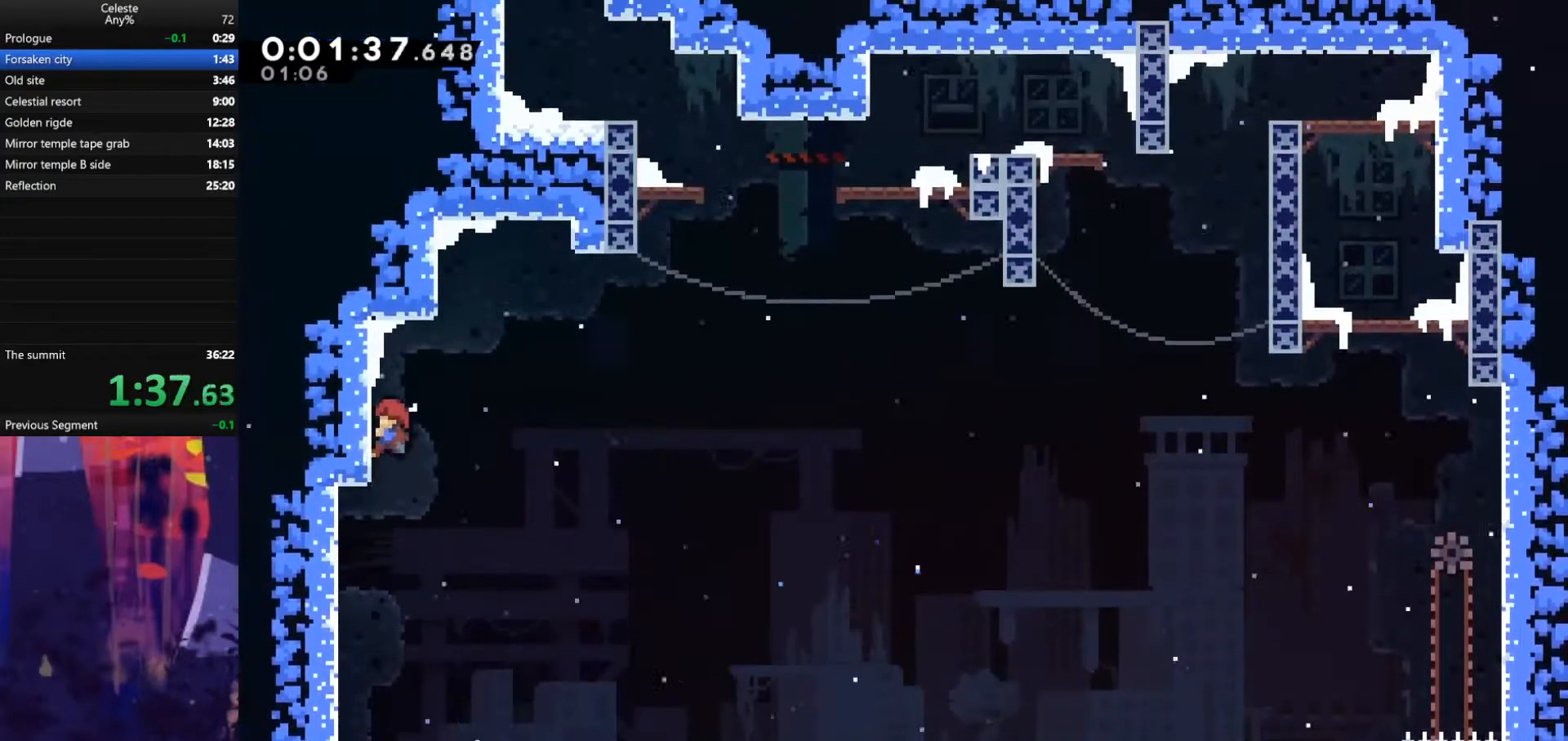
{"keys": ["jump", "right", "up"], "events": [[267, "jump", "down"], [267, "left", "up"], [267, "right", "down"], [300, "grab", "up"]]}
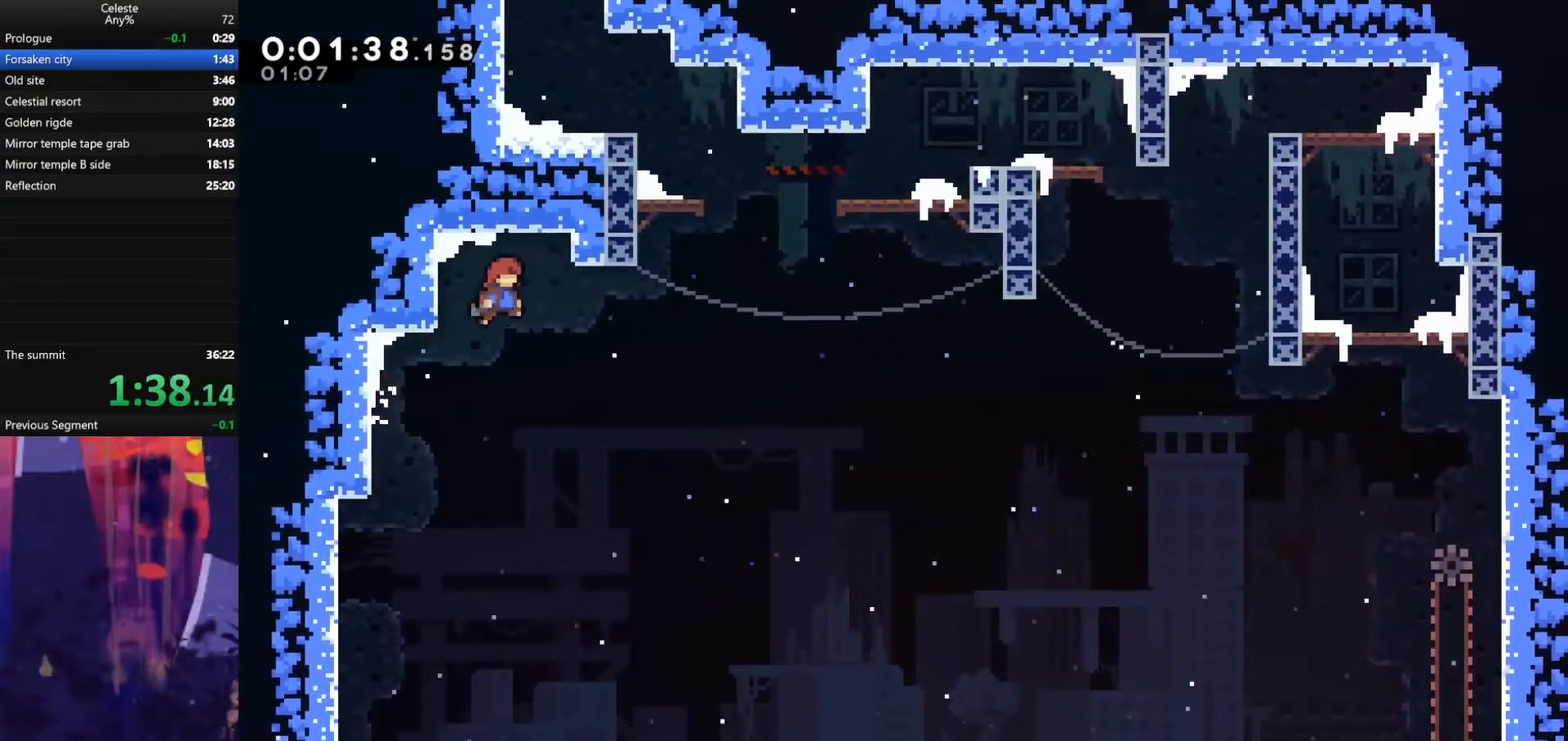
{"keys": ["dash", "up"], "events": [[400, "dash", "down"], [400, "jump", "up"], [400, "right", "up"]]}
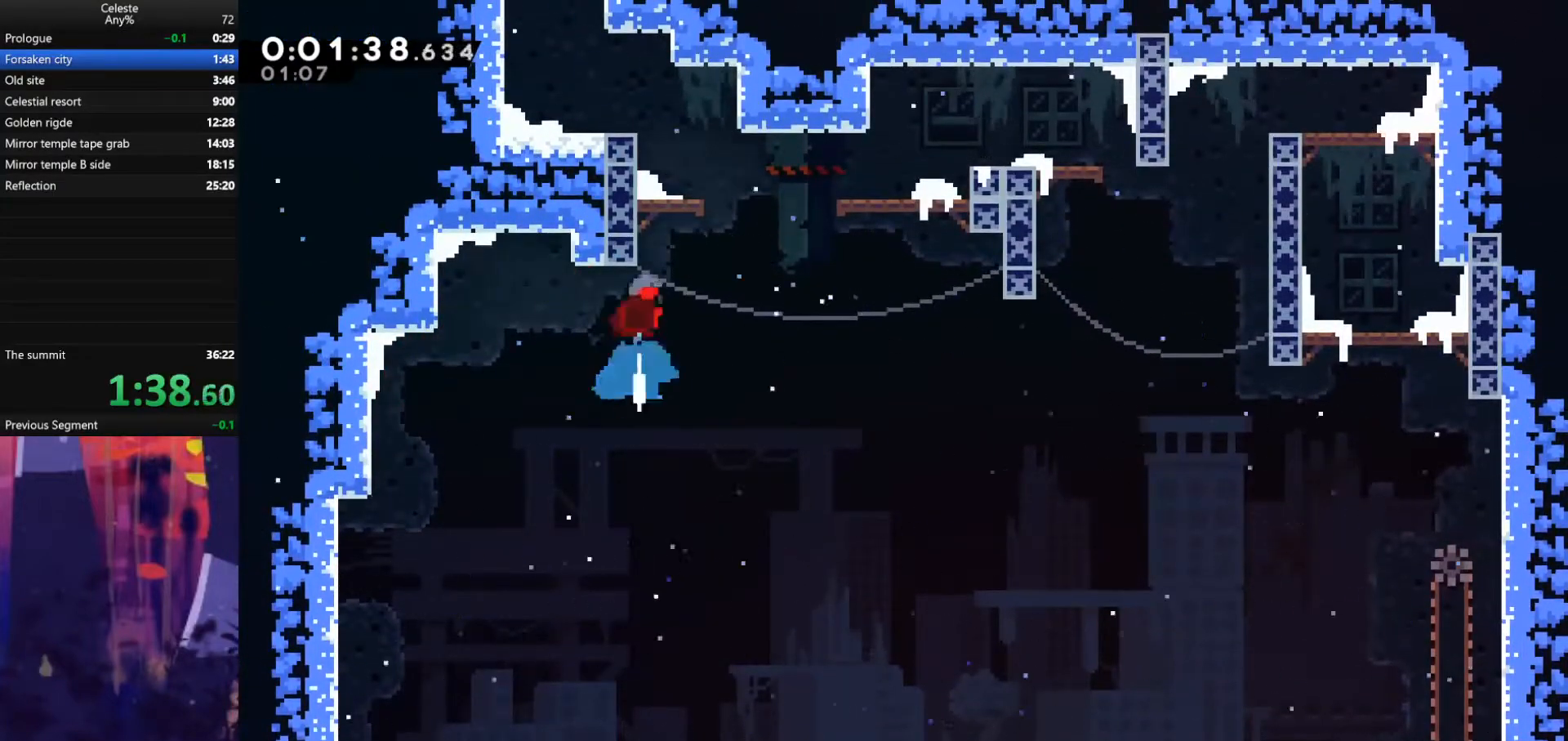
{"keys": ["grab", "jump", "left", "up"], "events": [[167, "grab", "down"], [167, "left", "down"], [200, "dash", "up"], [200, "jump", "down"]]}
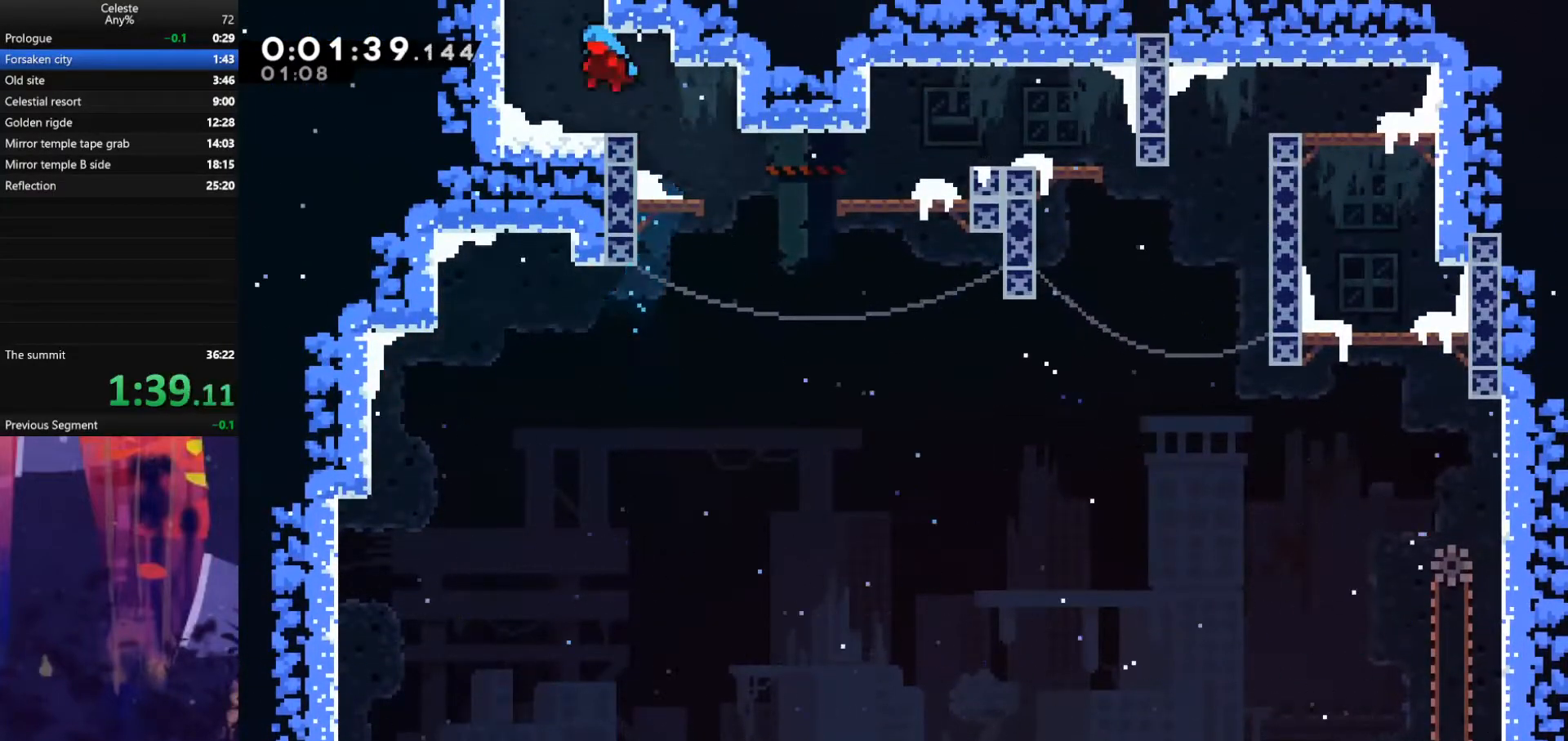
{"keys": ["up"], "events": [[133, "grab", "up"], [167, "left", "up"], [200, "jump", "up"], [267, "dash", "down"], [467, "dash", "up"]]}
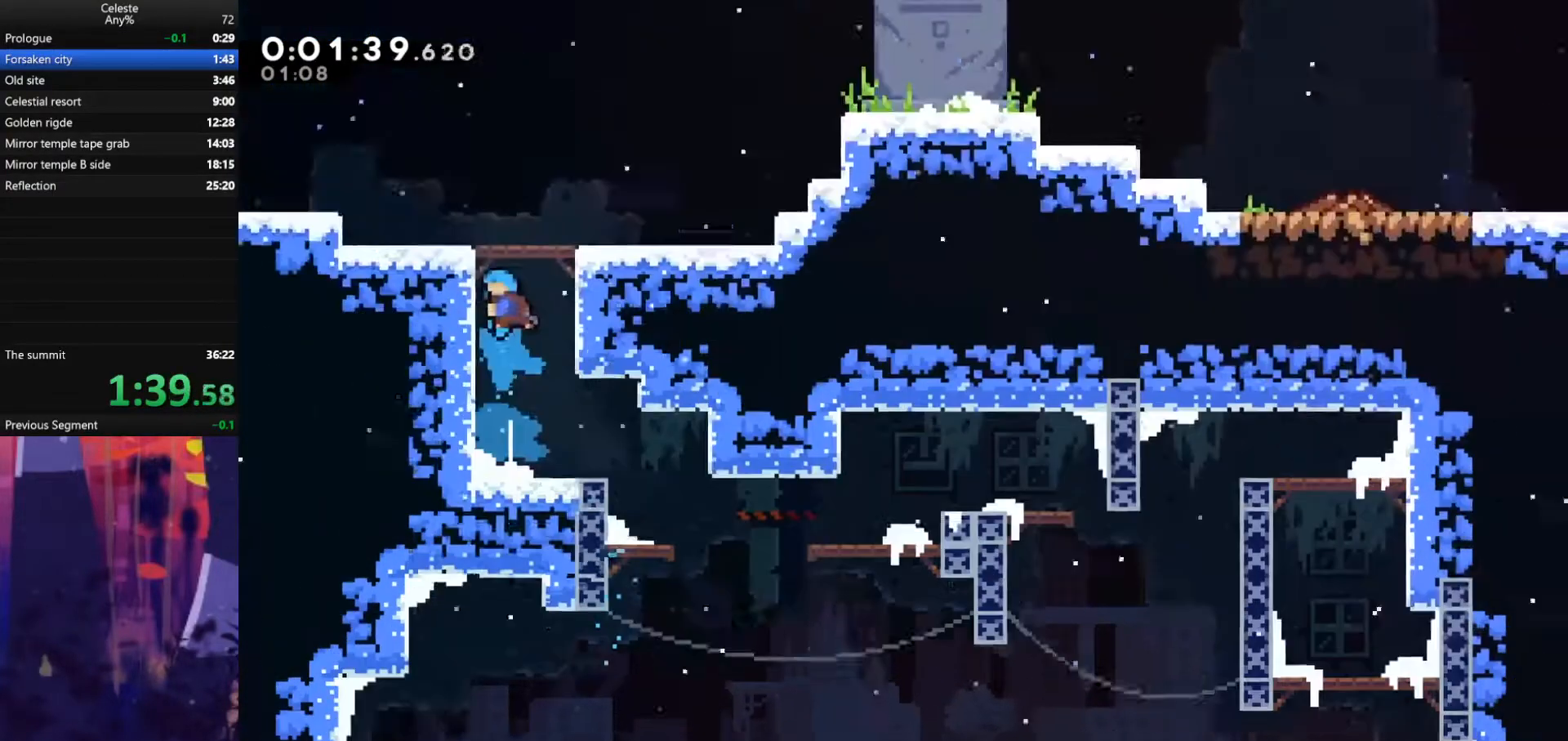
{"keys": ["left"], "events": [[67, "left", "down"], [433, "up", "up"]]}
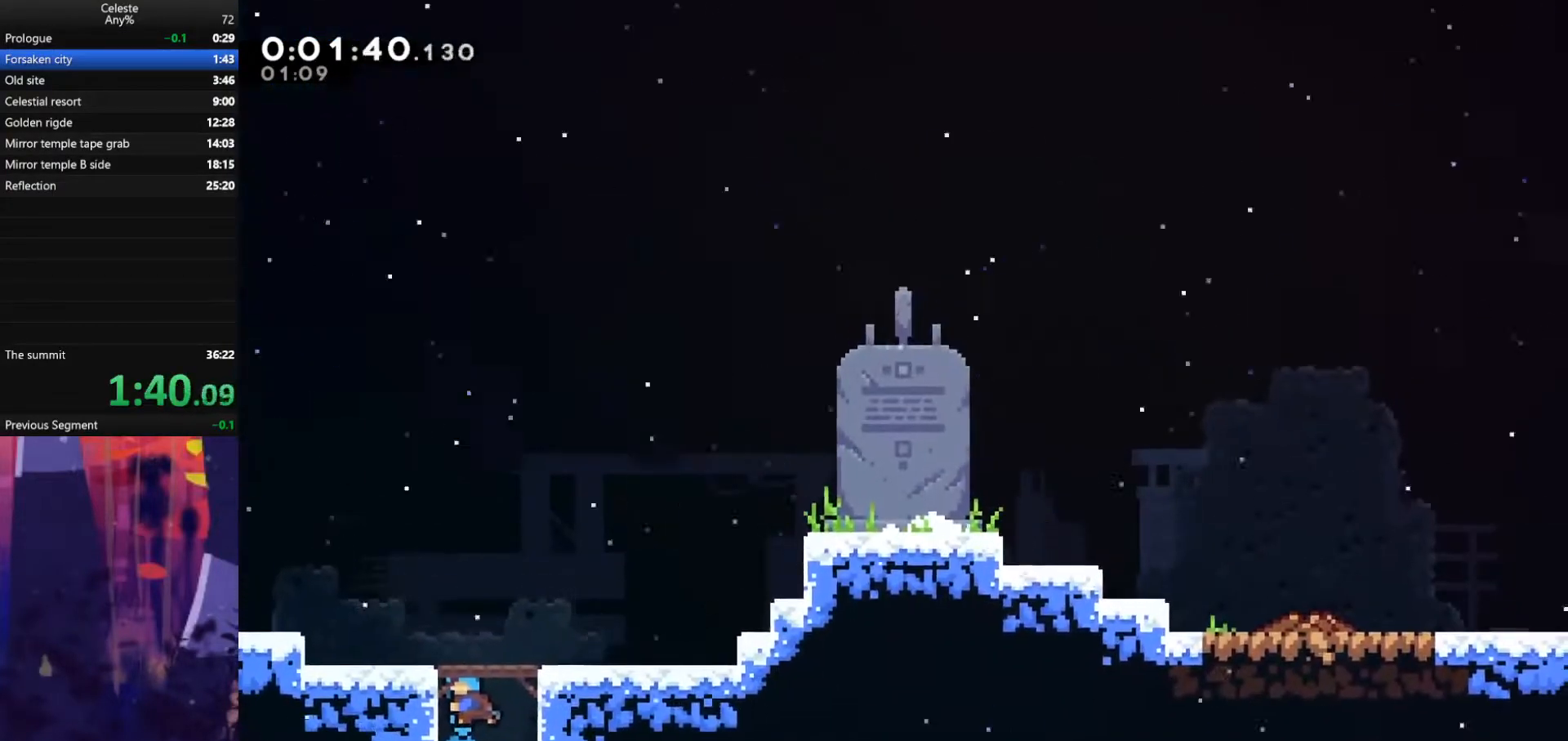
{"keys": ["dash", "jump", "right"], "events": [[333, "dash", "down"], [333, "down", "down"], [333, "left", "up"], [333, "right", "down"], [500, "down", "up"], [500, "jump", "down"]]}
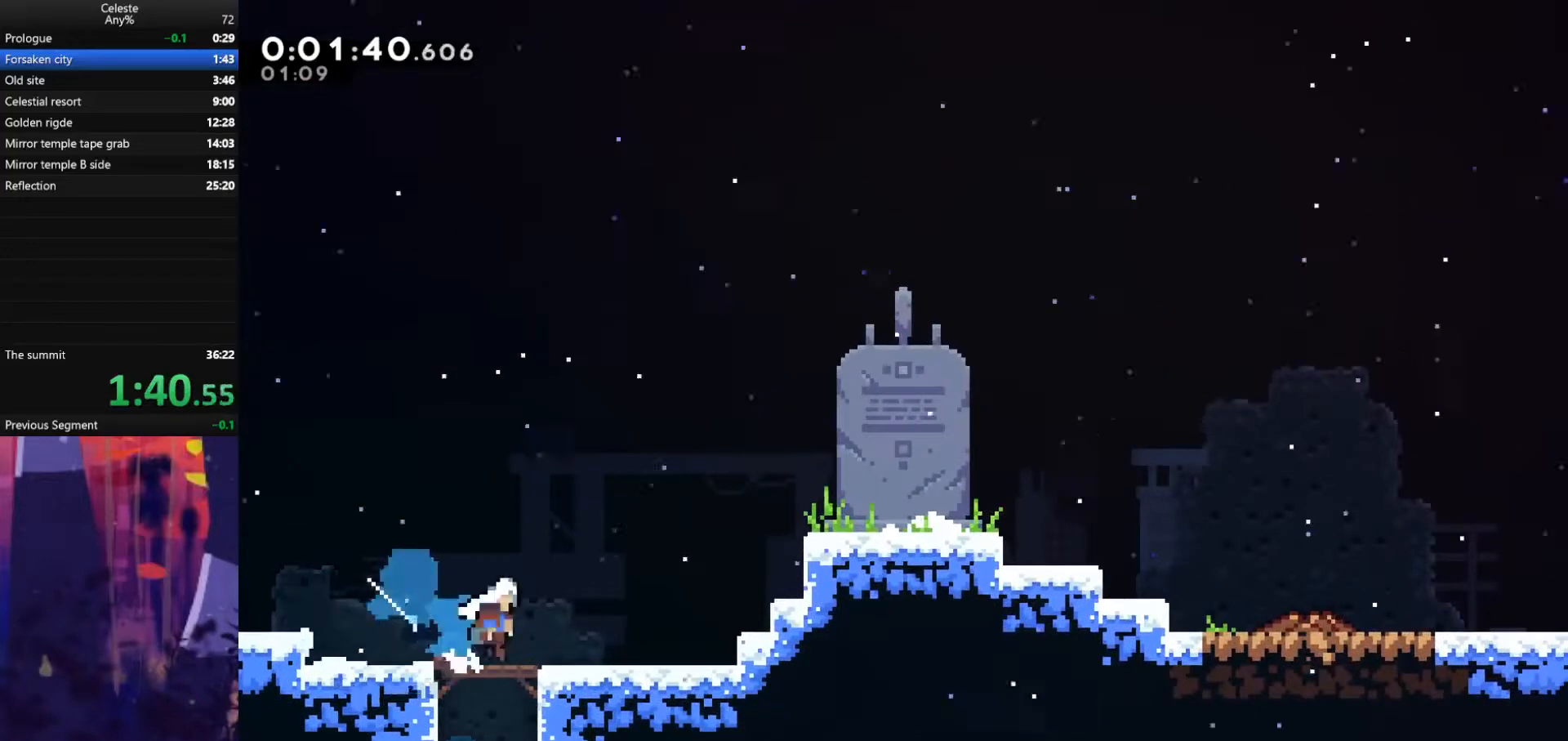
{"keys": ["grab", "jump", "right", "up"], "events": [[67, "dash", "up"], [133, "dash", "down"], [133, "up", "down"], [167, "jump", "up"], [267, "grab", "down"], [300, "dash", "up"], [300, "jump", "down"]]}
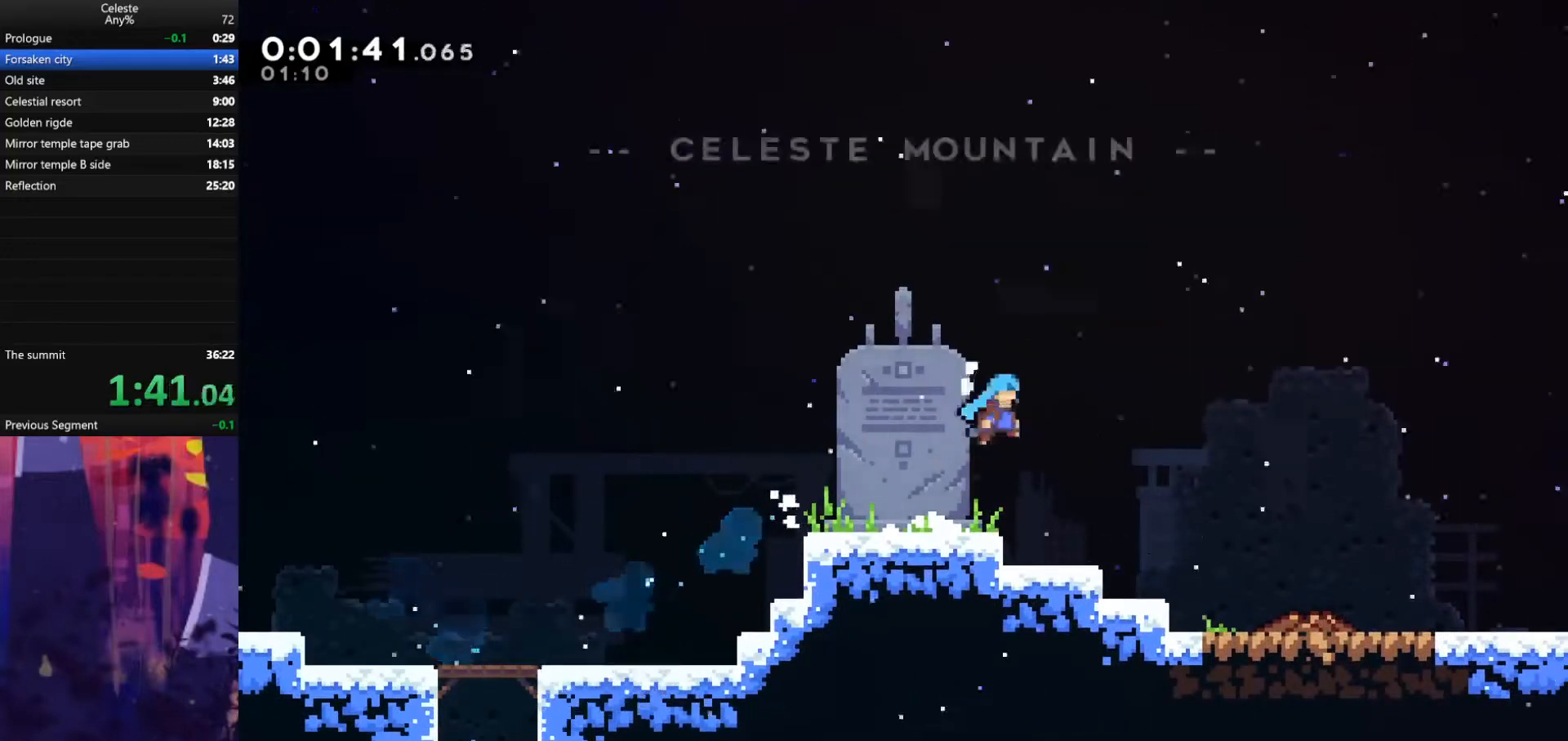
{"keys": [], "events": [[100, "grab", "up"], [100, "up", "up"], [400, "jump", "up"], [433, "right", "up"]]}
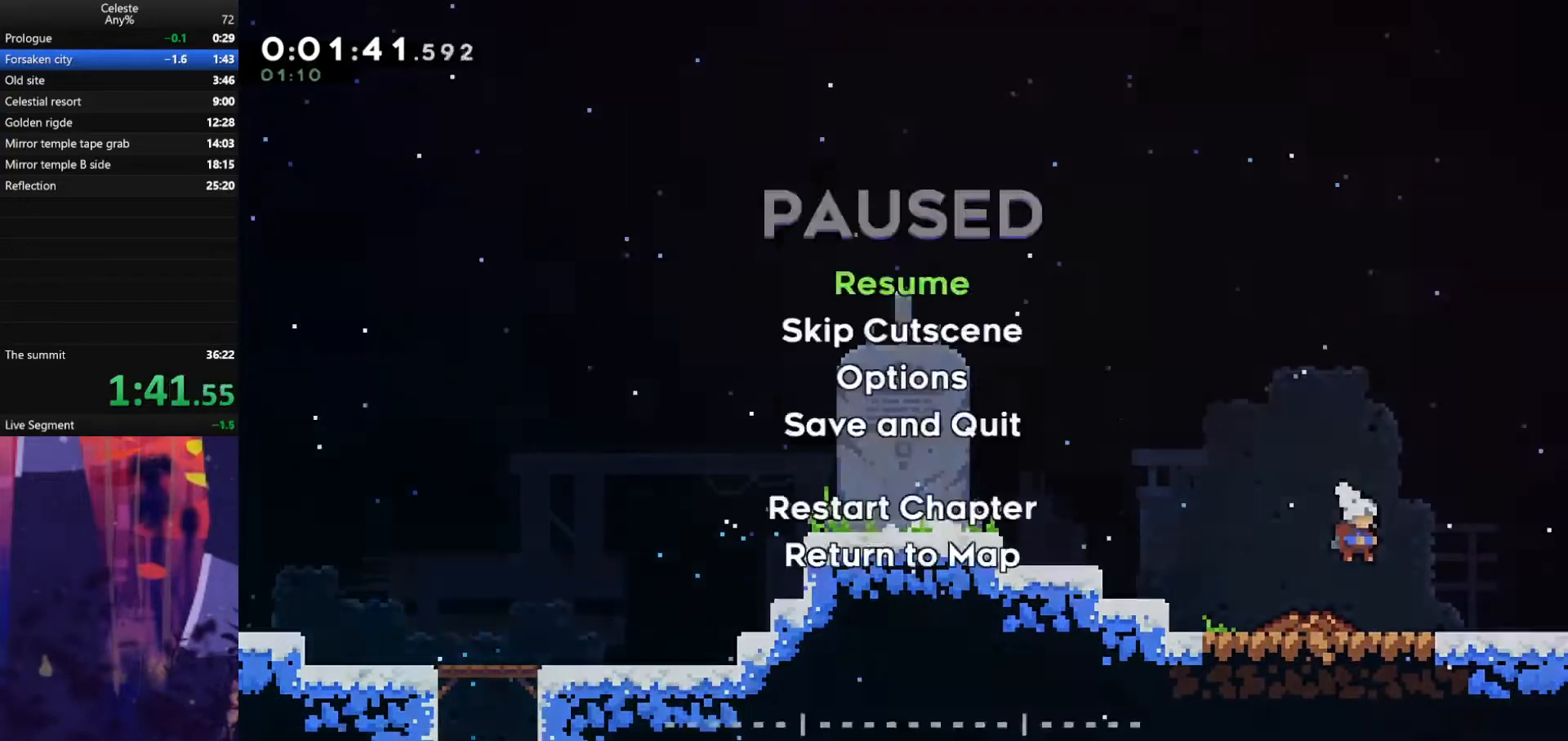
{"keys": [], "events": [[33, "e", "down"], [100, "demodash", "down"], [133, "e", "up"], [167, "demodash", "up"]]}